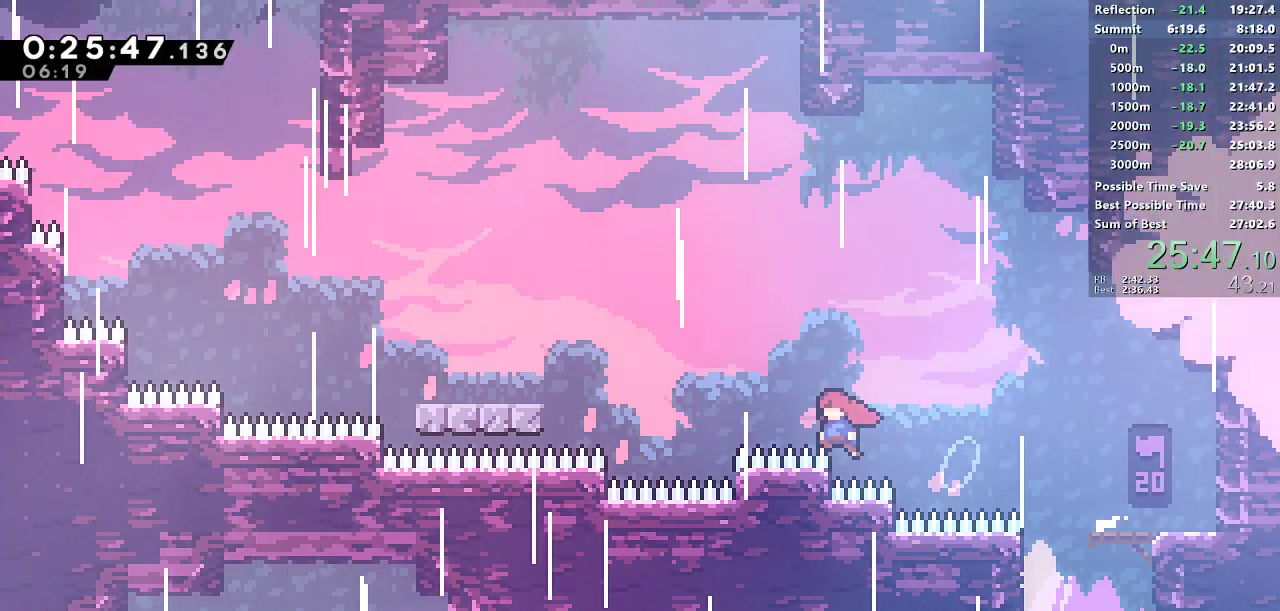
Gameplay with a controller (PlayStation layout); each line is a JSON object with the inputs held at the frame after it. "button_events" lists button changes between this image and that frame as [ms after this image, input, new state], when the widget could be followed in between (sticks are given only as held states). Not read: L3 R1 R3 right_stick.
{"buttons": ["SQUARE", "DPAD_LEFT"], "left_stick": "center", "button_events": [[333, "CROSS", "up"], [333, "SQUARE", "up"], [433, "SQUARE", "down"]]}
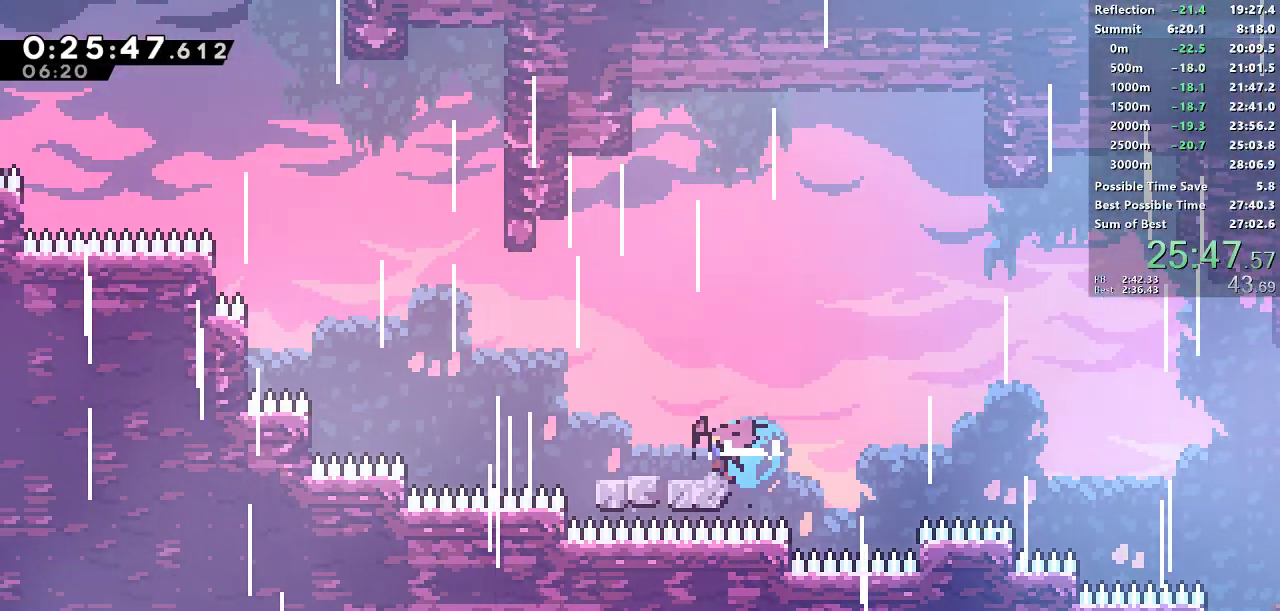
{"buttons": ["SQUARE", "DPAD_UP"], "left_stick": "center", "button_events": [[117, "CROSS", "down"], [383, "CROSS", "up"], [383, "DPAD_LEFT", "up"], [383, "DPAD_UP", "down"], [383, "SQUARE", "up"], [433, "SQUARE", "down"]]}
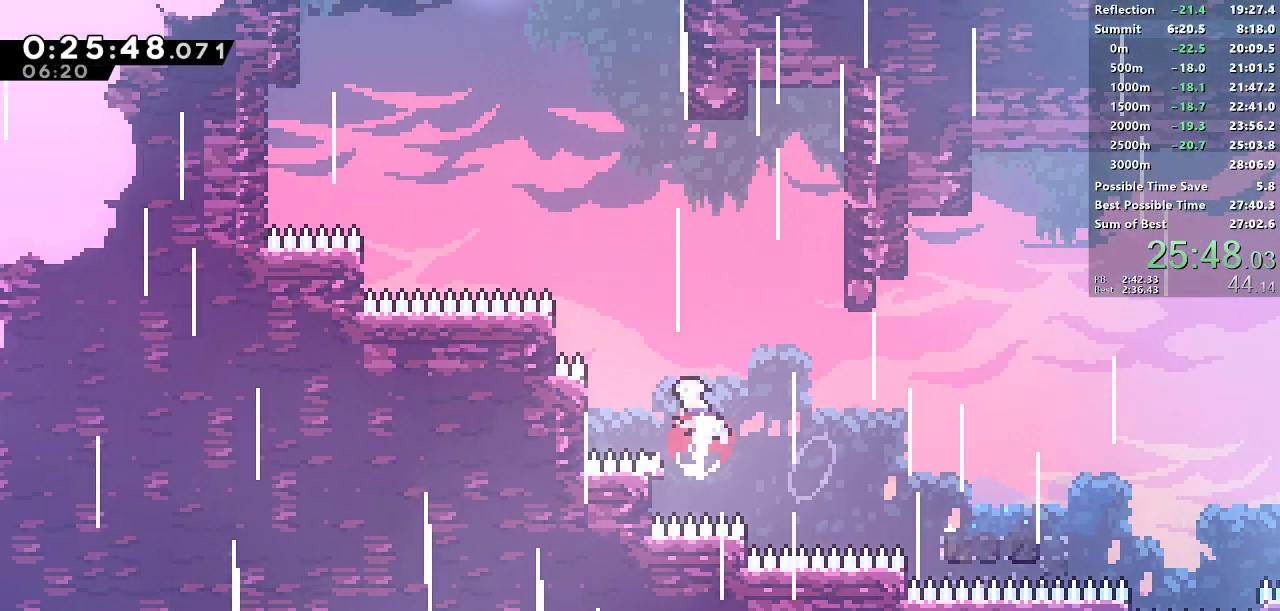
{"buttons": ["SQUARE", "DPAD_UP"], "left_stick": "center", "button_events": [[117, "DPAD_LEFT", "down"], [183, "SQUARE", "up"], [300, "DPAD_LEFT", "up"], [333, "SQUARE", "down"]]}
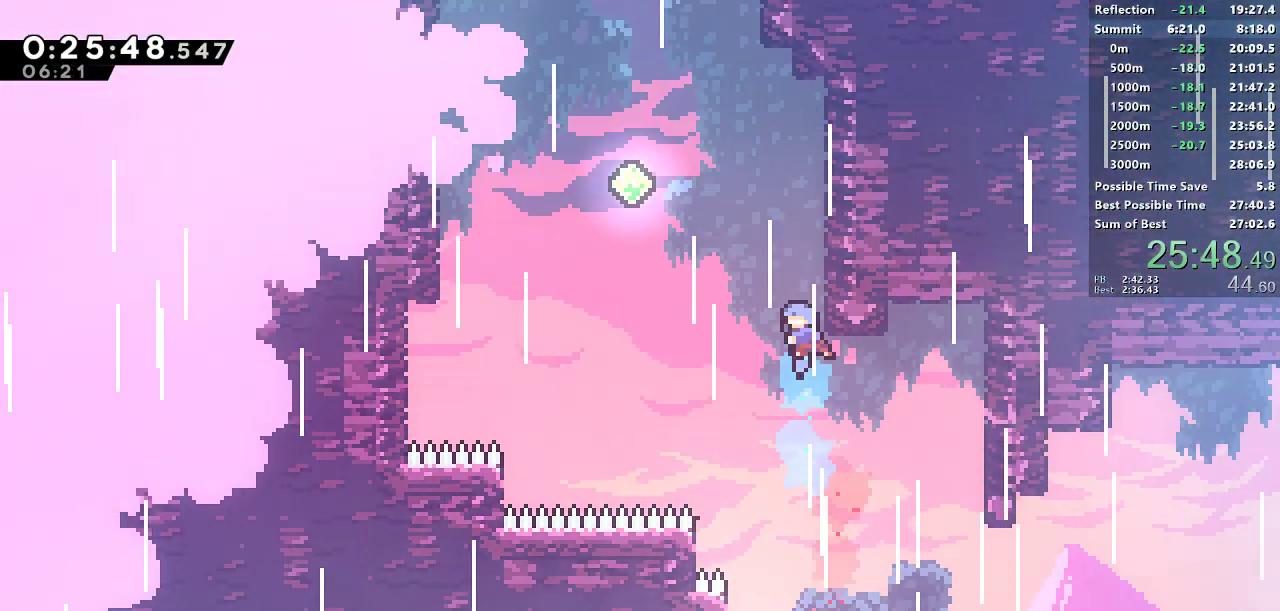
{"buttons": ["SQUARE", "DPAD_UP"], "left_stick": "center", "button_events": [[83, "DPAD_LEFT", "down"], [100, "CROSS", "down"], [367, "CROSS", "up"], [367, "DPAD_LEFT", "up"]]}
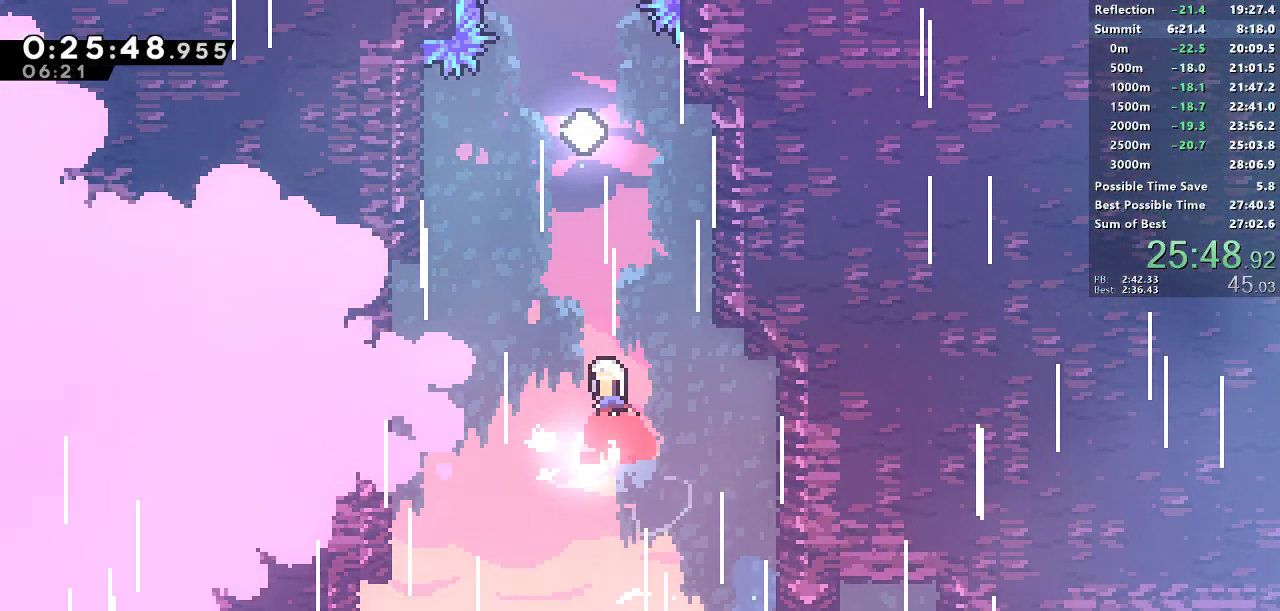
{"buttons": ["SQUARE", "DPAD_UP"], "left_stick": "center", "button_events": [[50, "SQUARE", "up"], [150, "SQUARE", "down"], [333, "SQUARE", "up"], [417, "SQUARE", "down"]]}
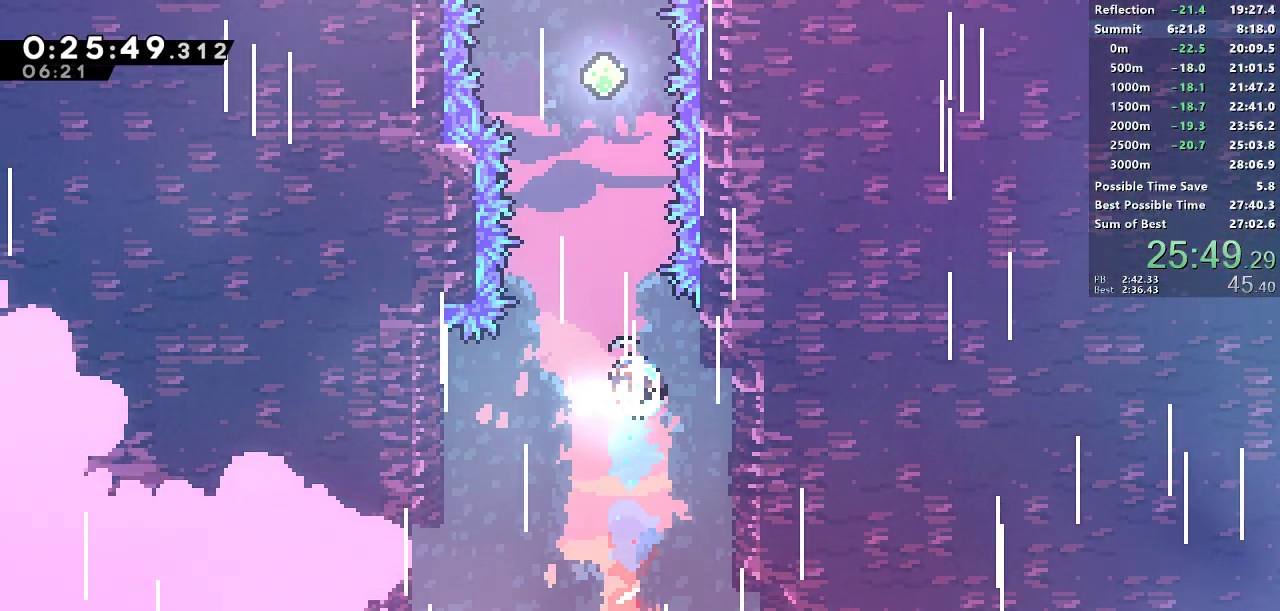
{"buttons": ["SQUARE", "DPAD_UP"], "left_stick": "center", "button_events": [[67, "SQUARE", "up"], [150, "SQUARE", "down"], [317, "SQUARE", "up"], [417, "SQUARE", "down"]]}
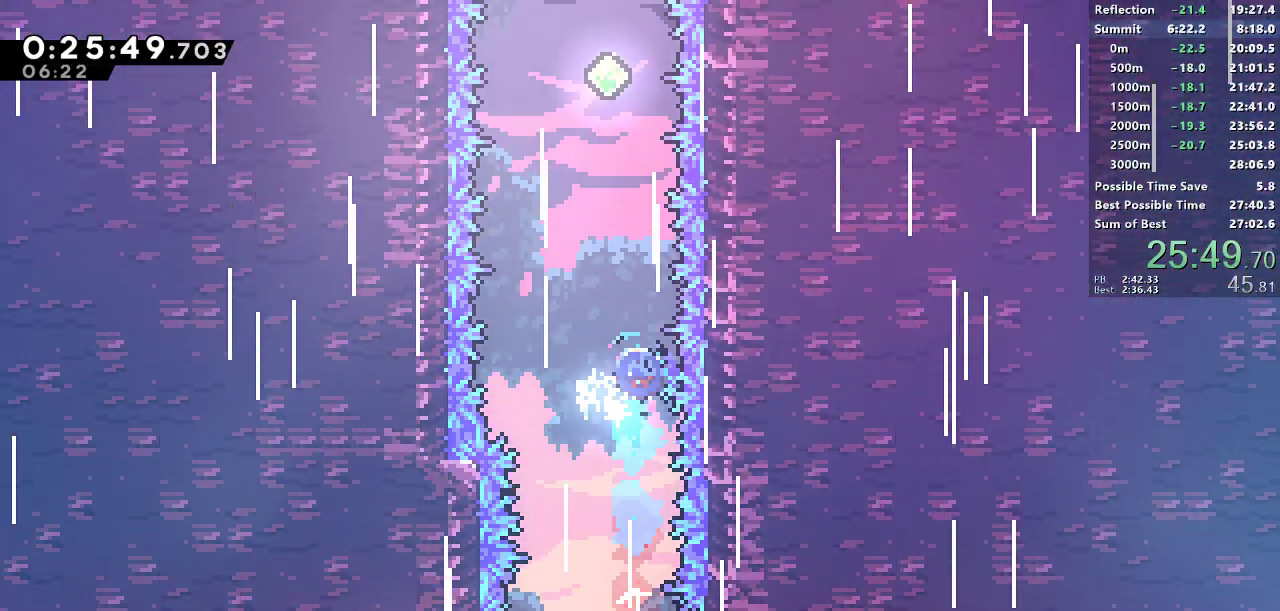
{"buttons": ["SQUARE", "DPAD_UP"], "left_stick": "center", "button_events": [[83, "SQUARE", "up"], [183, "SQUARE", "down"], [350, "SQUARE", "up"], [450, "SQUARE", "down"]]}
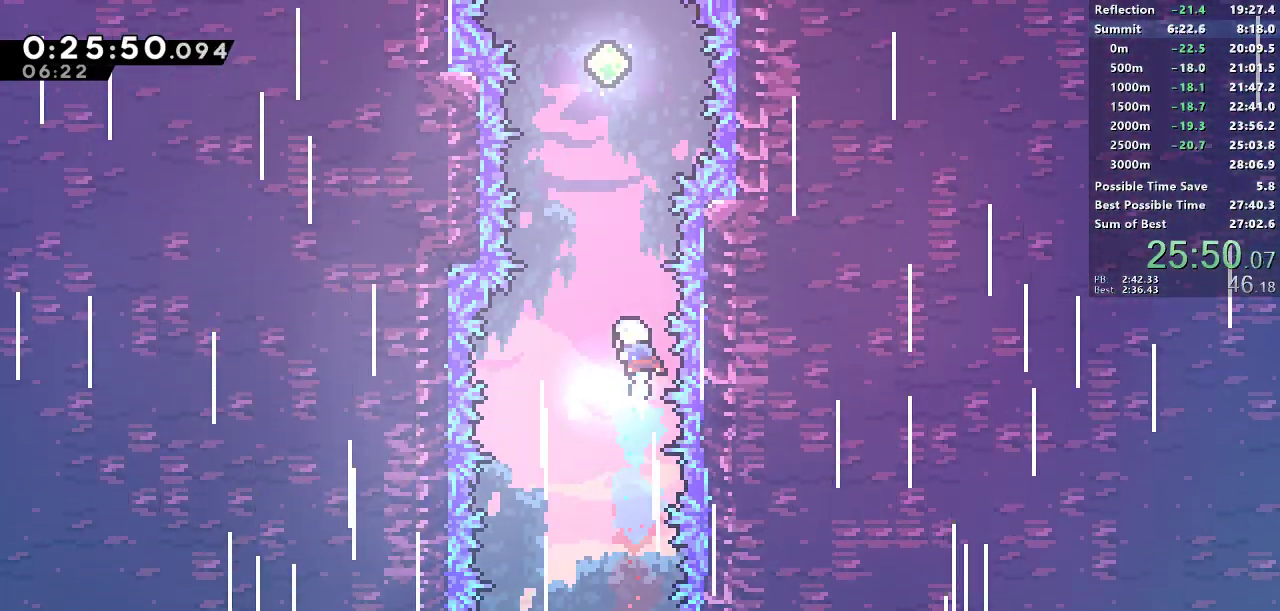
{"buttons": ["SQUARE", "DPAD_UP"], "left_stick": "center", "button_events": [[117, "SQUARE", "up"], [217, "SQUARE", "down"], [417, "SQUARE", "up"], [467, "SQUARE", "down"]]}
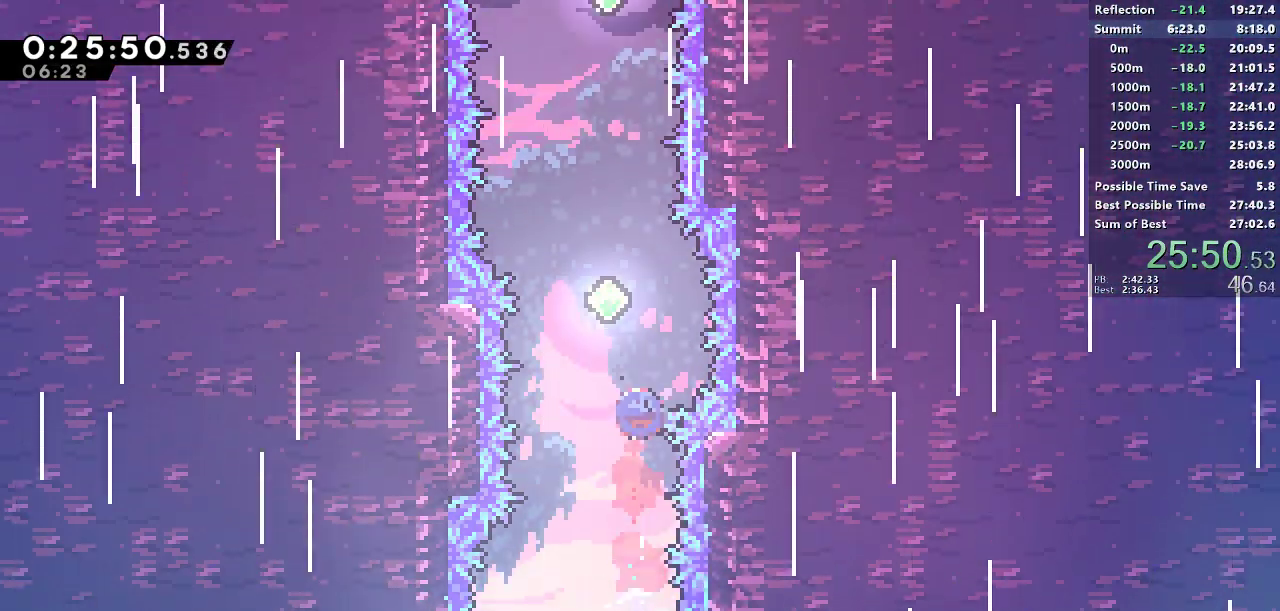
{"buttons": ["DPAD_UP"], "left_stick": "center", "button_events": [[167, "SQUARE", "up"], [283, "SQUARE", "down"], [450, "SQUARE", "up"]]}
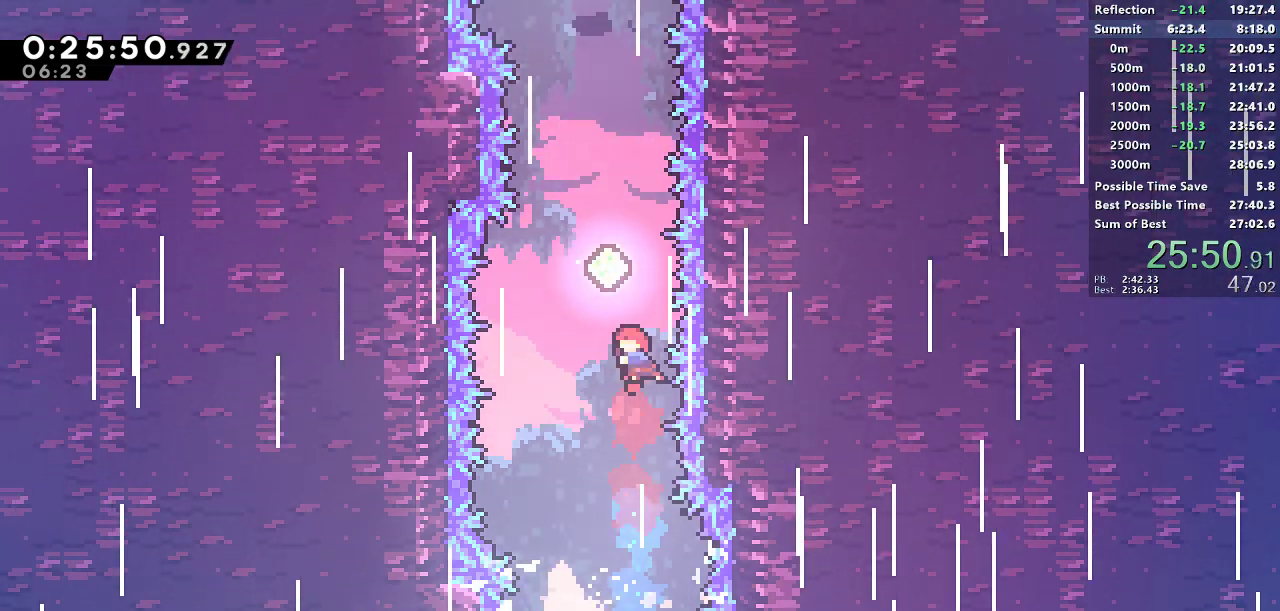
{"buttons": ["DPAD_UP"], "left_stick": "center", "button_events": [[33, "SQUARE", "down"], [217, "SQUARE", "up"], [317, "SQUARE", "down"], [483, "SQUARE", "up"]]}
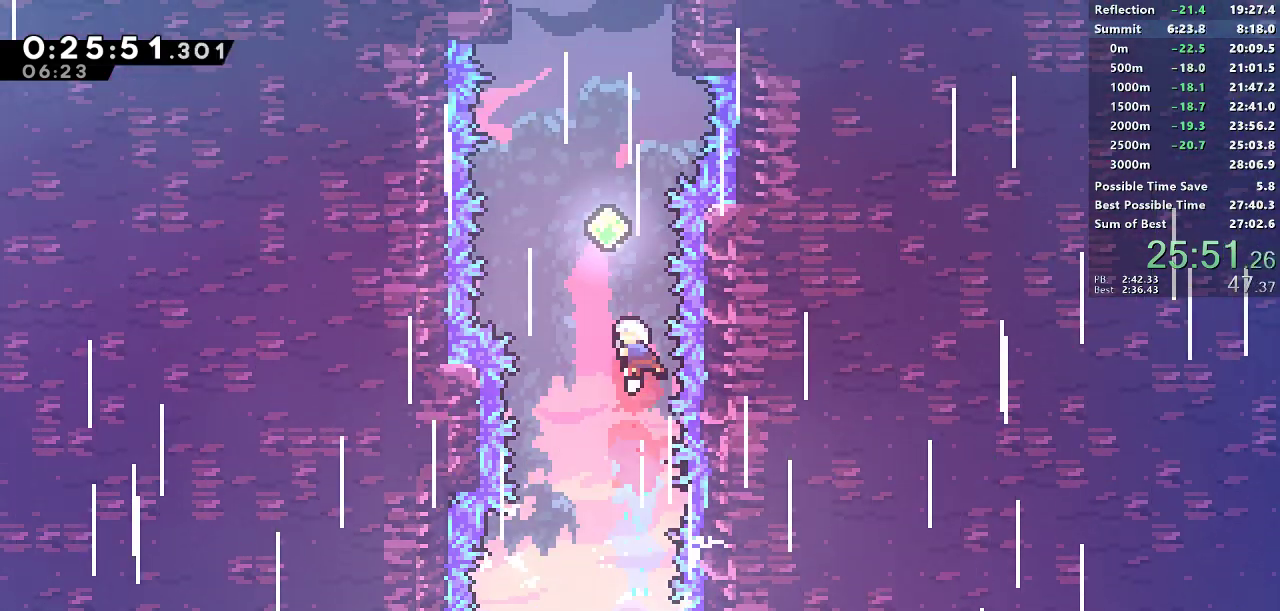
{"buttons": ["SQUARE", "DPAD_UP"], "left_stick": "center", "button_events": [[83, "SQUARE", "down"], [267, "SQUARE", "up"], [350, "SQUARE", "down"]]}
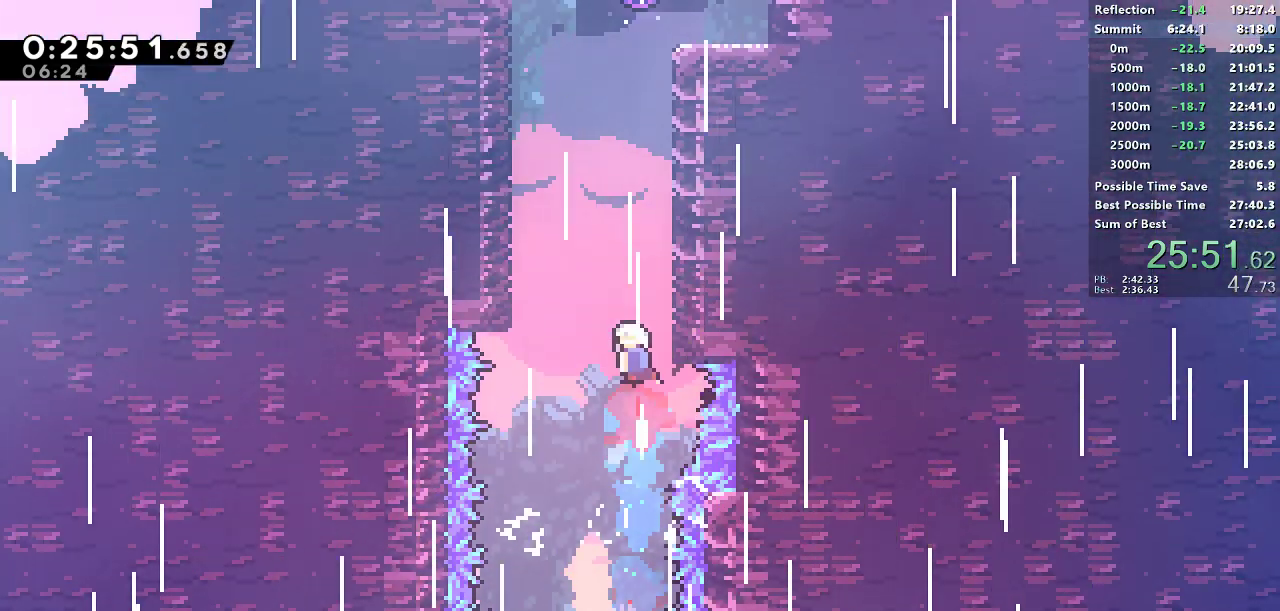
{"buttons": ["DPAD_UP", "DPAD_RIGHT"], "left_stick": "center", "button_events": [[17, "SQUARE", "up"], [100, "SQUARE", "down"], [217, "DPAD_RIGHT", "down"], [283, "SQUARE", "up"], [400, "CROSS", "down"], [500, "CROSS", "up"]]}
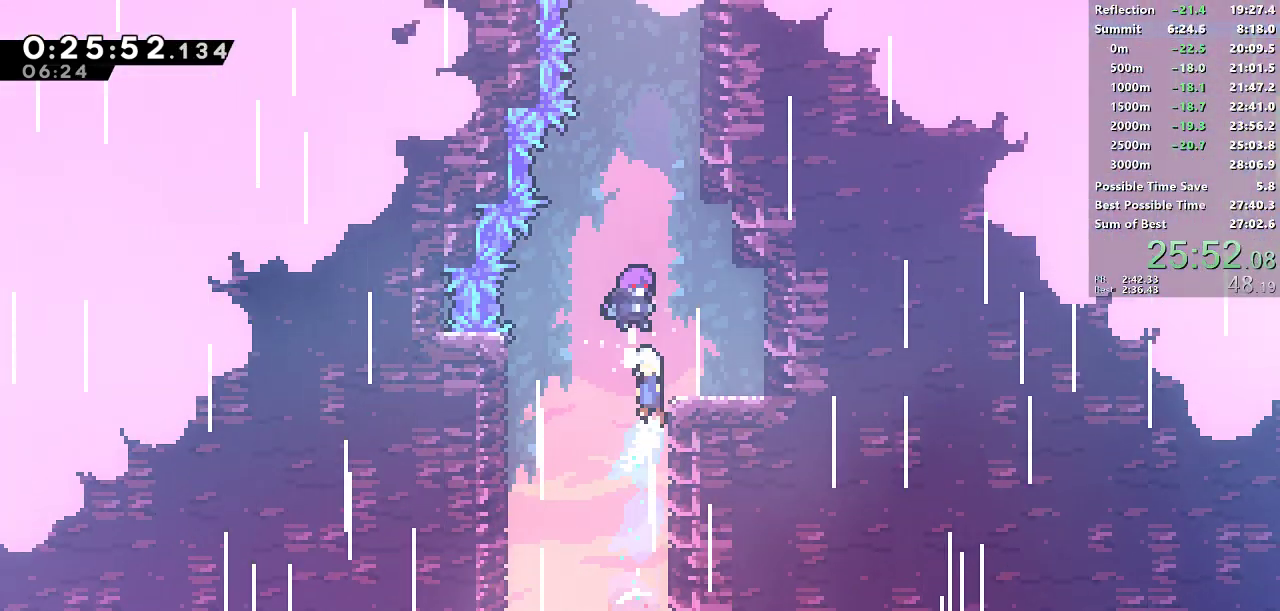
{"buttons": ["CROSS"], "left_stick": "center", "button_events": [[33, "DPAD_RIGHT", "up"], [50, "CROSS", "down"], [117, "DPAD_UP", "up"], [233, "CROSS", "up"], [283, "CROSS", "down"], [383, "CROSS", "up"], [450, "CROSS", "down"]]}
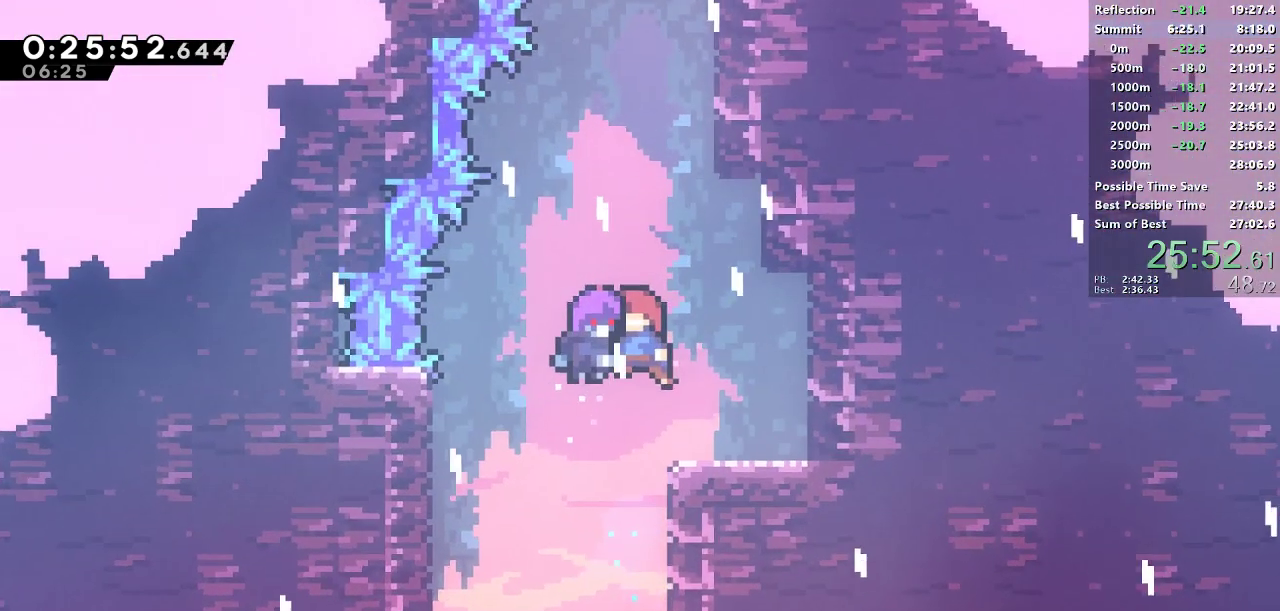
{"buttons": [], "left_stick": "center", "button_events": [[17, "CROSS", "up"], [100, "CROSS", "down"], [183, "CROSS", "up"], [267, "CROSS", "down"], [333, "CROSS", "up"], [417, "CROSS", "down"], [483, "CROSS", "up"]]}
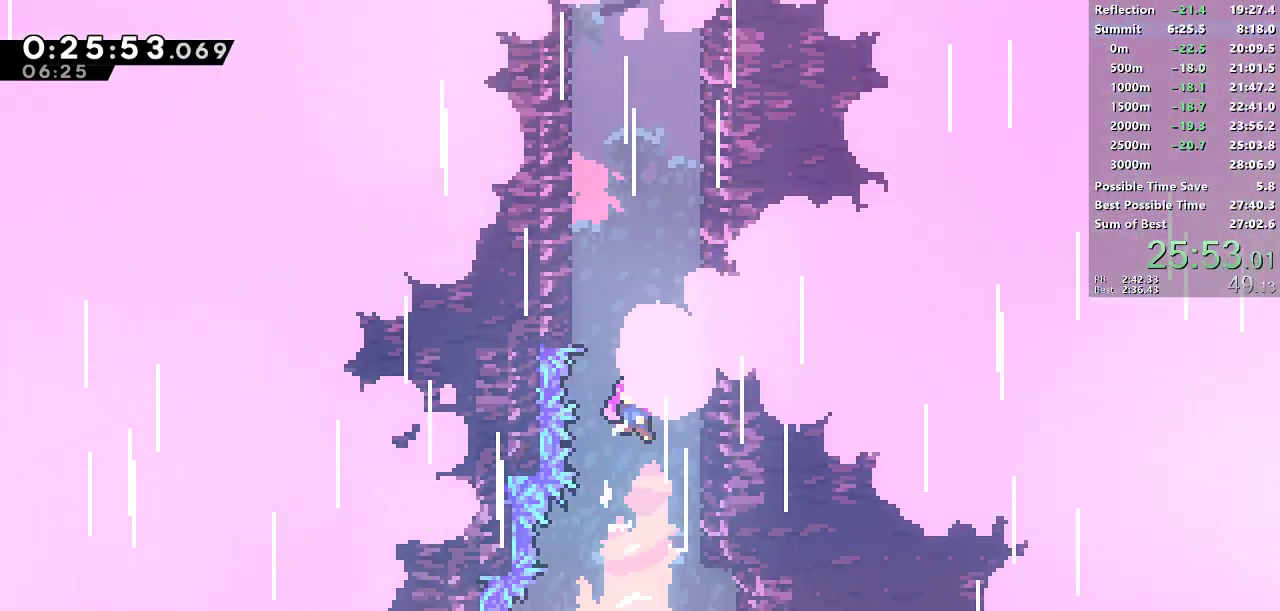
{"buttons": ["CROSS"], "left_stick": "center", "button_events": [[67, "CROSS", "down"], [133, "CROSS", "up"], [200, "CROSS", "down"], [267, "CROSS", "up"], [350, "CROSS", "down"], [417, "CROSS", "up"], [483, "CROSS", "down"]]}
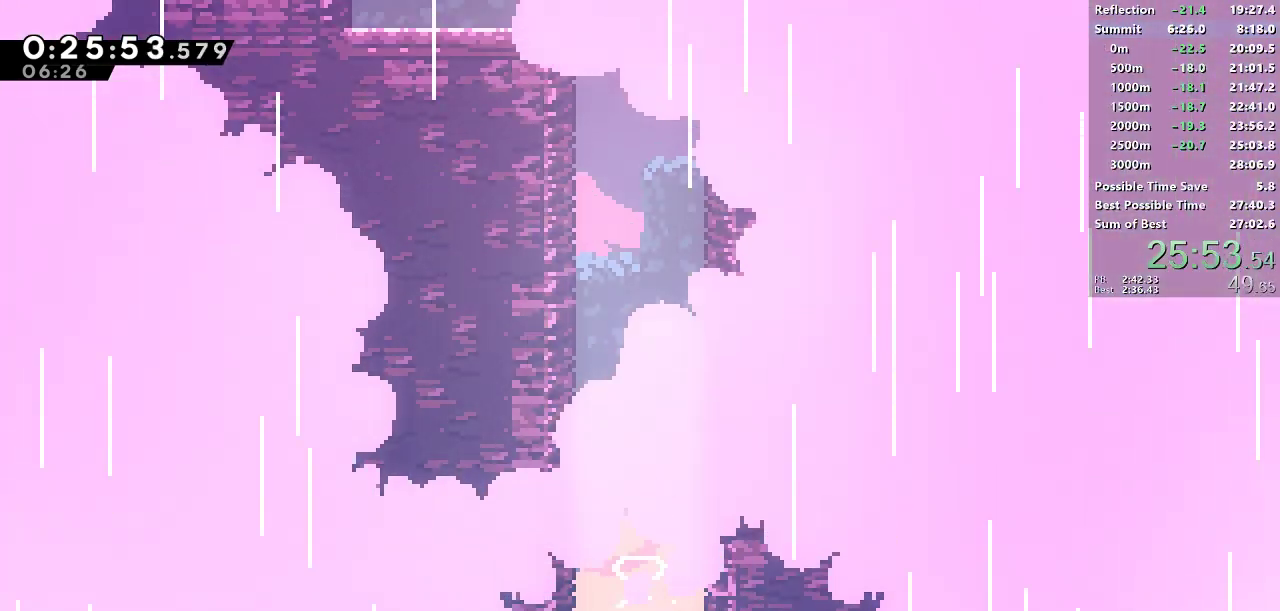
{"buttons": [], "left_stick": "center", "button_events": [[83, "CROSS", "up"]]}
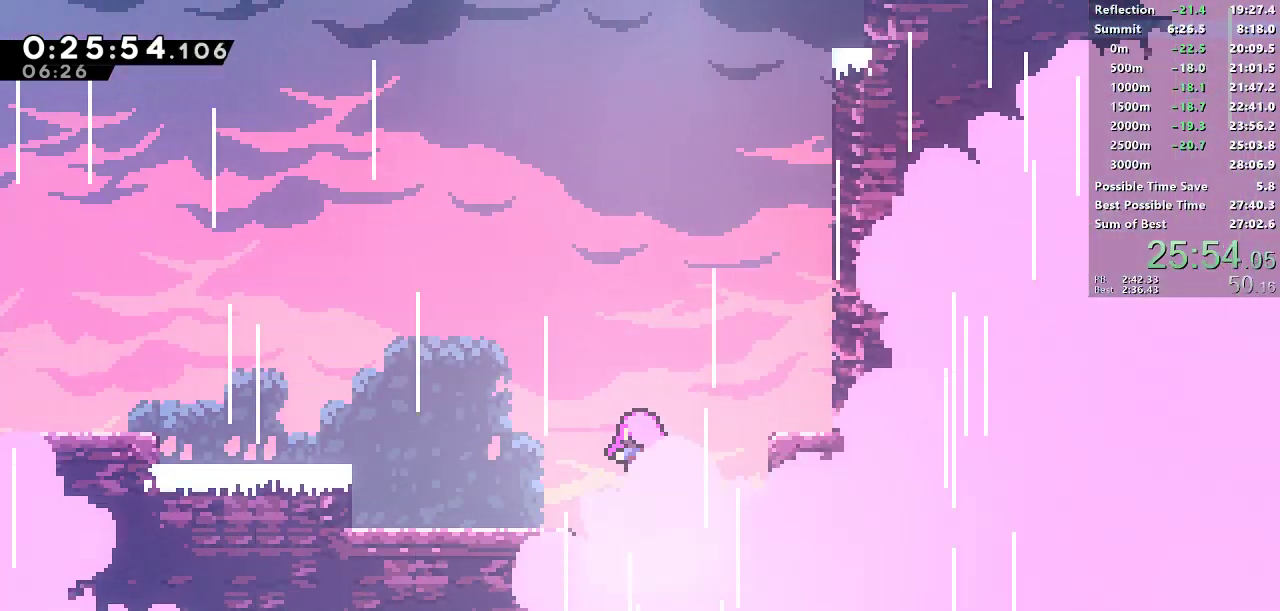
{"buttons": [], "left_stick": "center", "button_events": []}
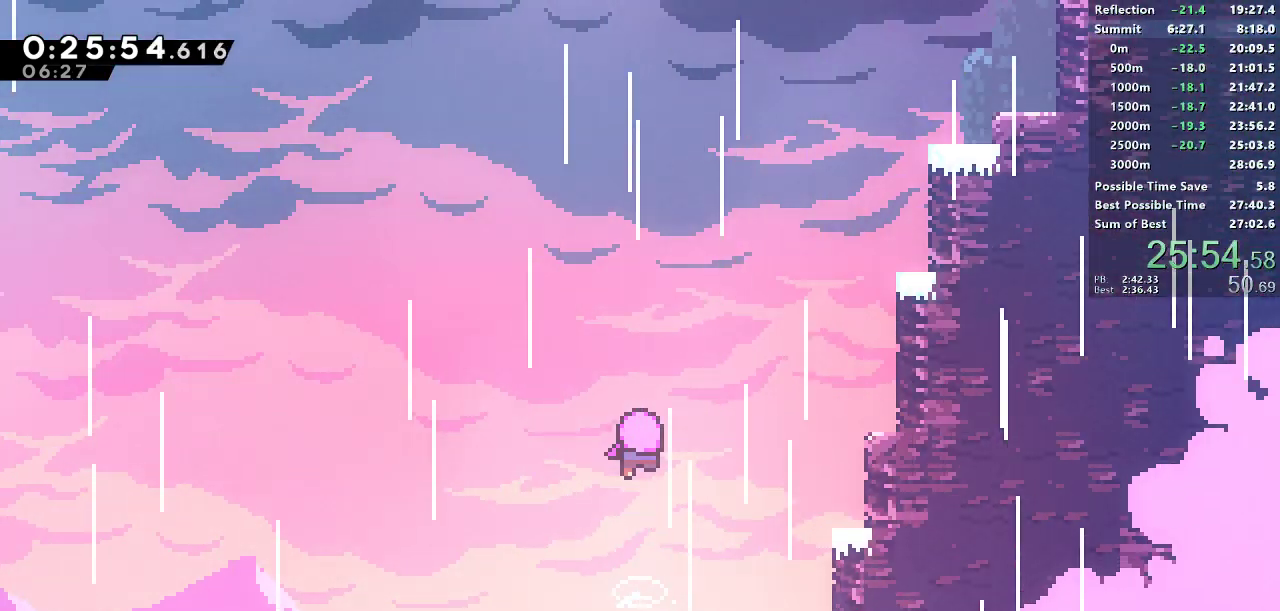
{"buttons": [], "left_stick": "center", "button_events": []}
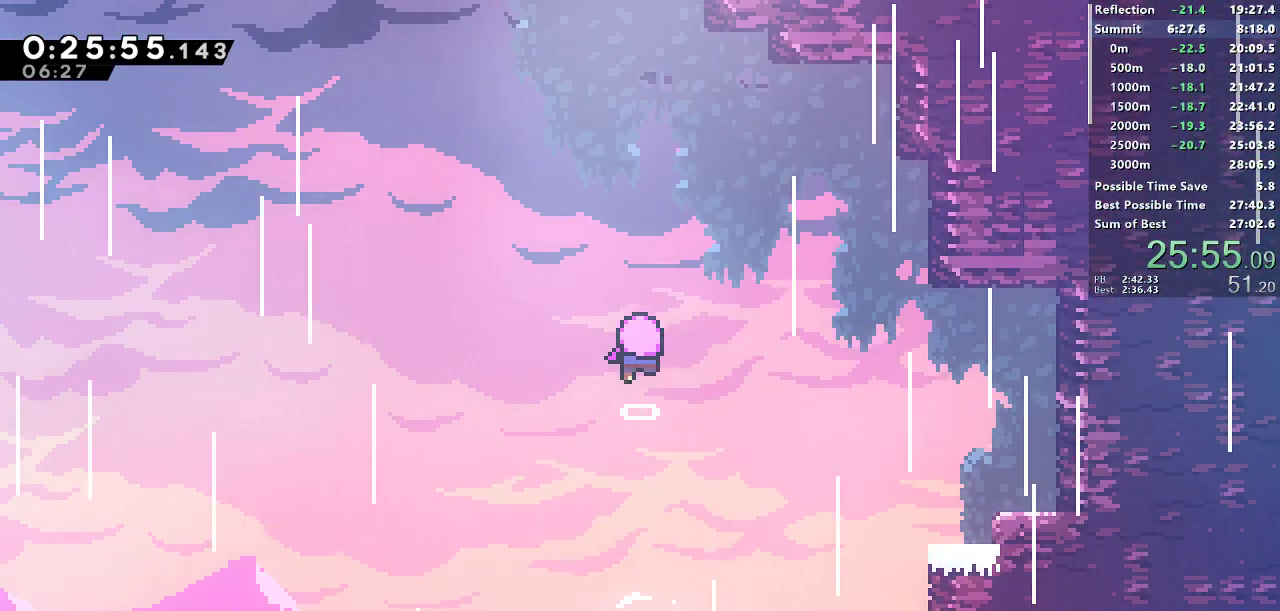
{"buttons": [], "left_stick": "center", "button_events": []}
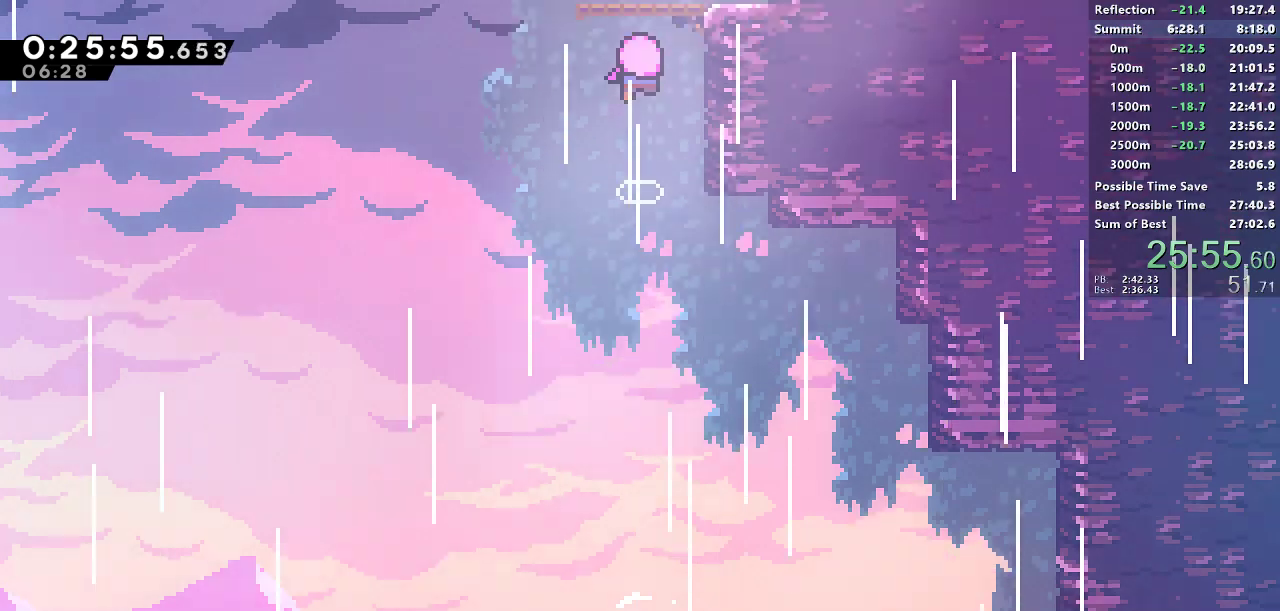
{"buttons": [], "left_stick": "center", "button_events": []}
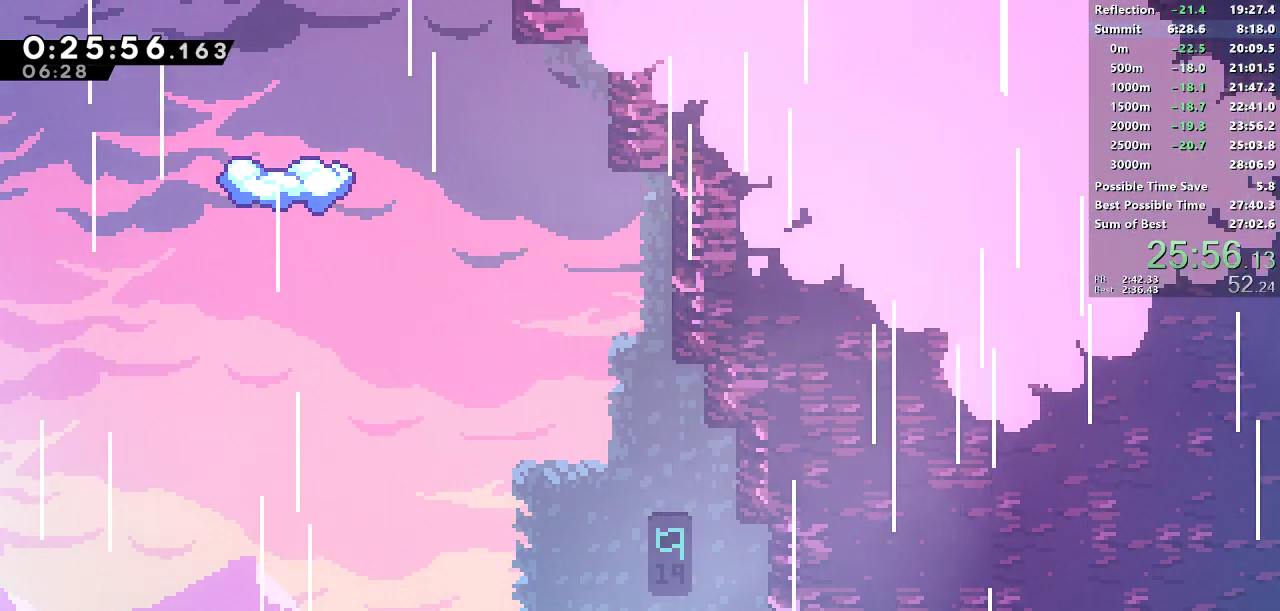
{"buttons": [], "left_stick": "center", "button_events": []}
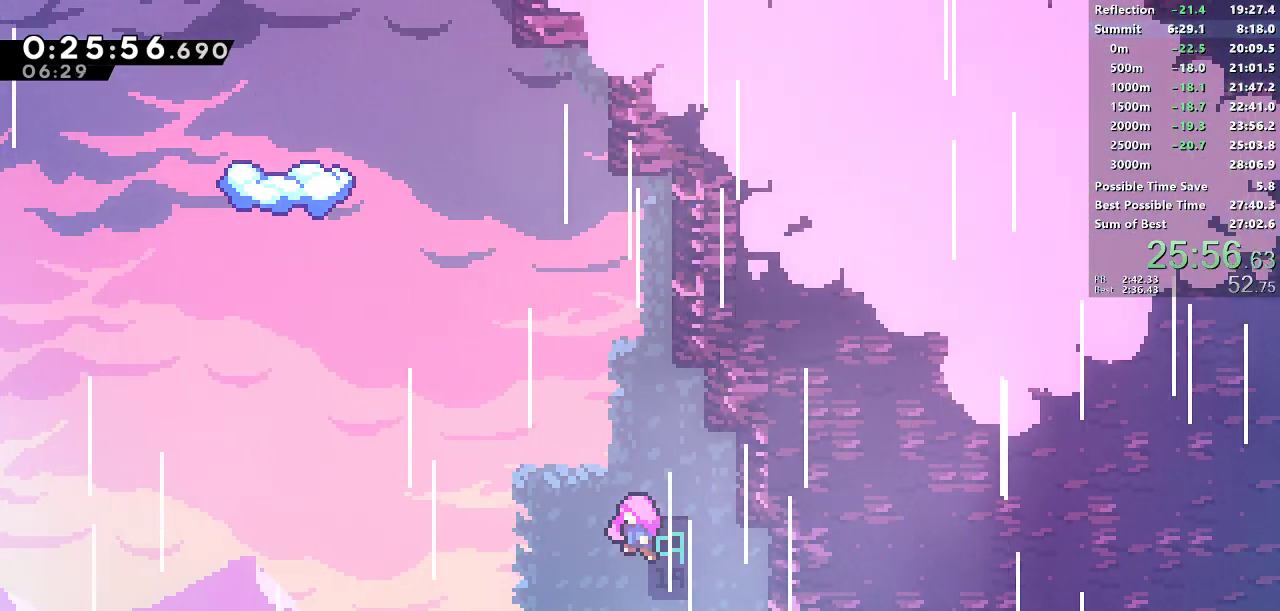
{"buttons": [], "left_stick": "center", "button_events": []}
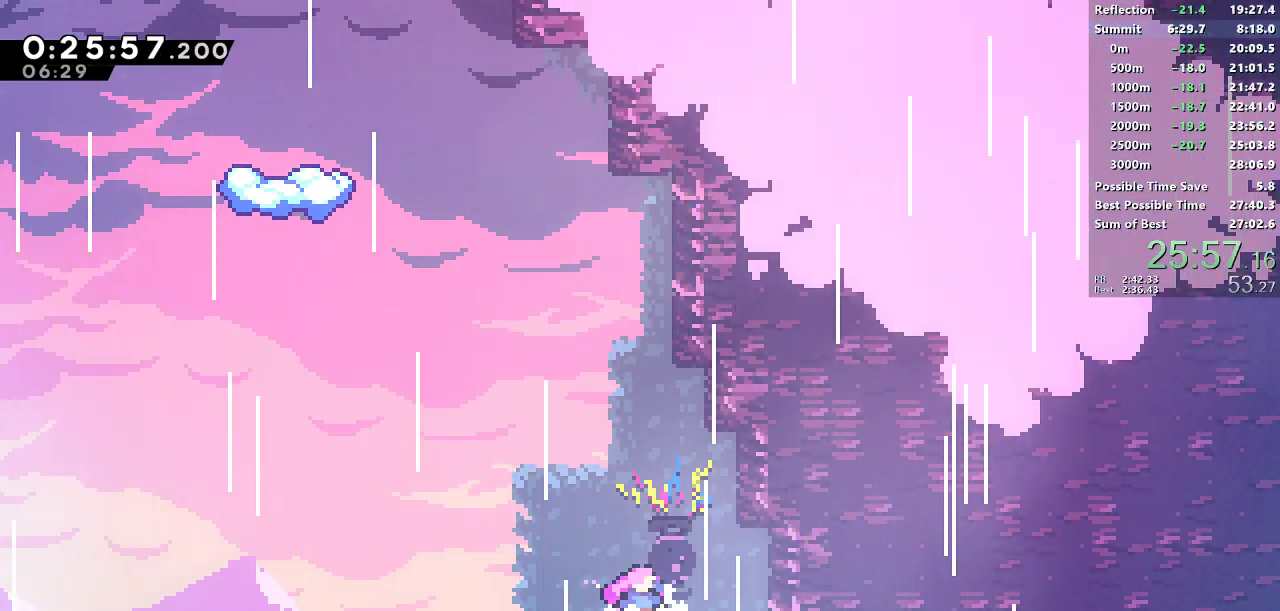
{"buttons": ["SQUARE", "DPAD_UP"], "left_stick": "center", "button_events": [[250, "CROSS", "down"], [317, "DPAD_UP", "down"], [400, "CROSS", "up"], [400, "SQUARE", "down"]]}
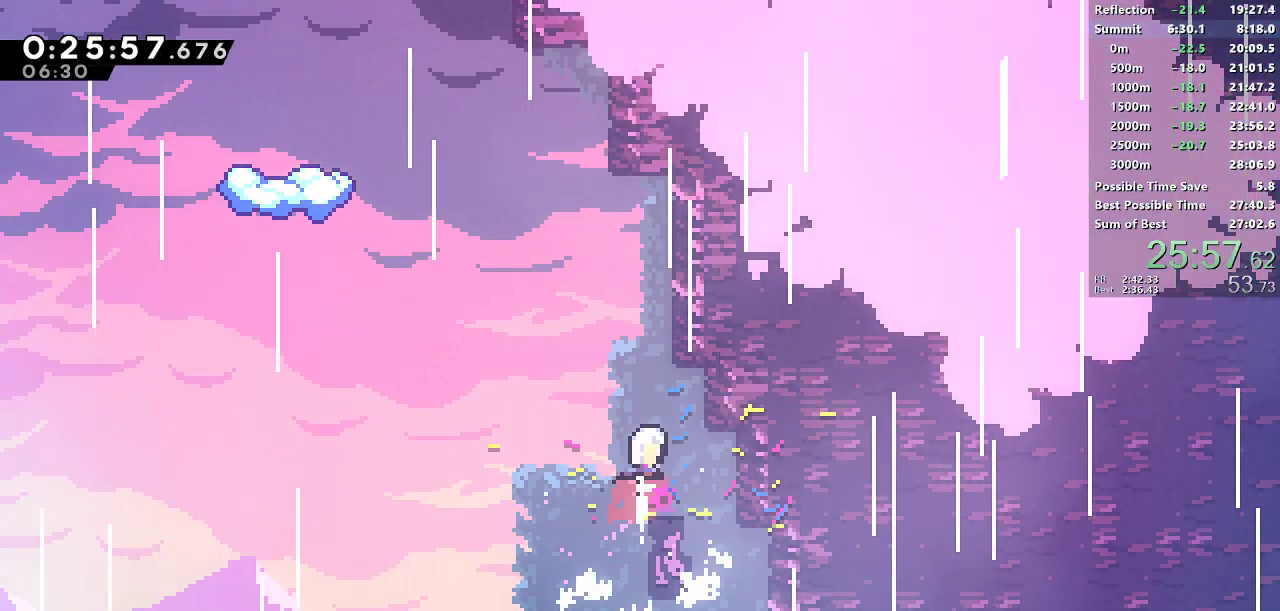
{"buttons": ["SQUARE", "DPAD_LEFT"], "left_stick": "center", "button_events": [[117, "DPAD_LEFT", "down"], [117, "DPAD_UP", "up"], [133, "CROSS", "down"], [333, "CROSS", "up"], [333, "SQUARE", "up"], [400, "SQUARE", "down"]]}
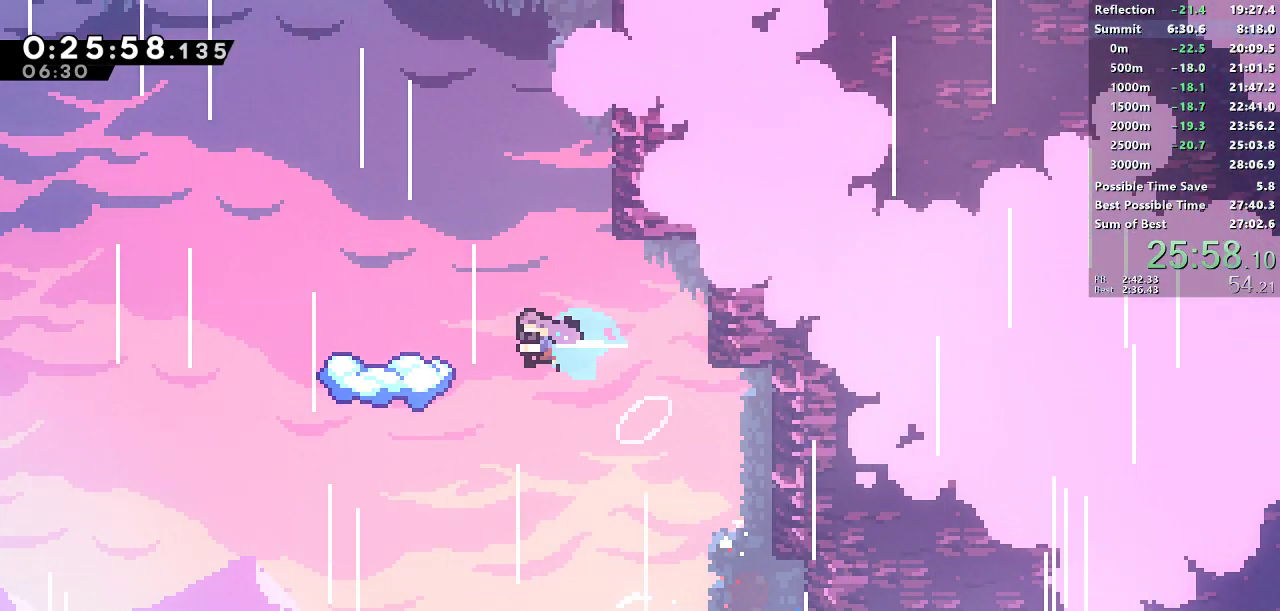
{"buttons": ["SQUARE", "DPAD_RIGHT"], "left_stick": "center", "button_events": [[117, "SQUARE", "up"], [317, "DPAD_LEFT", "up"], [333, "DPAD_RIGHT", "down"], [367, "SQUARE", "down"]]}
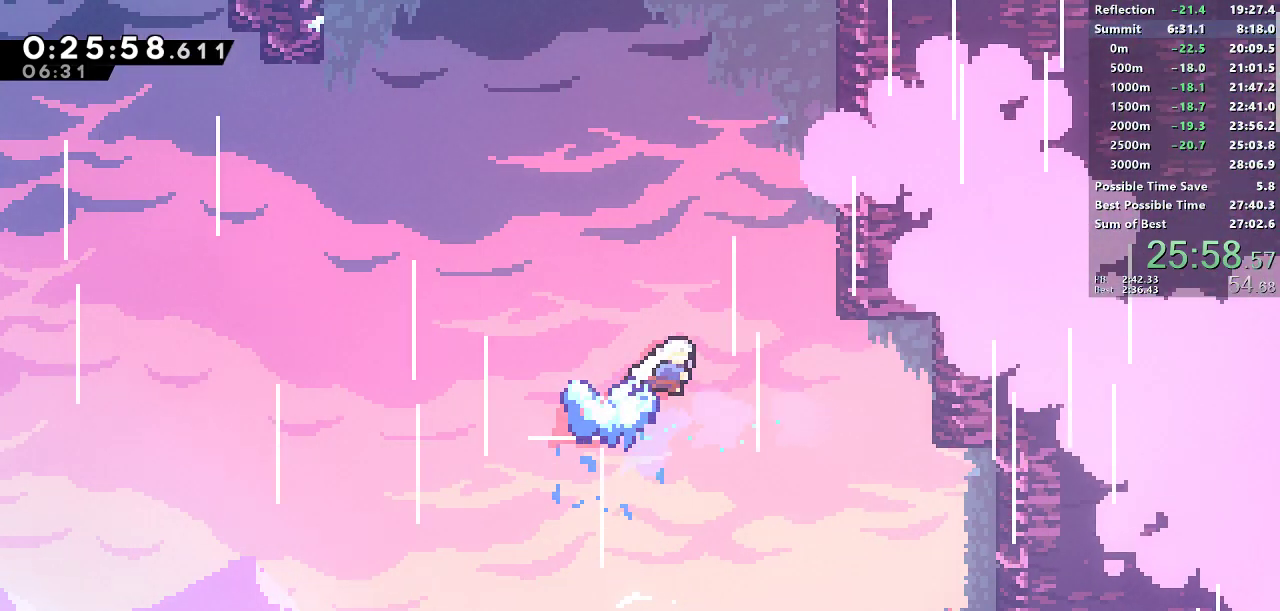
{"buttons": ["DPAD_UP"], "left_stick": "center", "button_events": [[17, "DPAD_RIGHT", "up"], [33, "DPAD_LEFT", "down"], [67, "CROSS", "down"], [433, "CROSS", "up"], [433, "SQUARE", "up"], [483, "DPAD_LEFT", "up"], [483, "DPAD_UP", "down"]]}
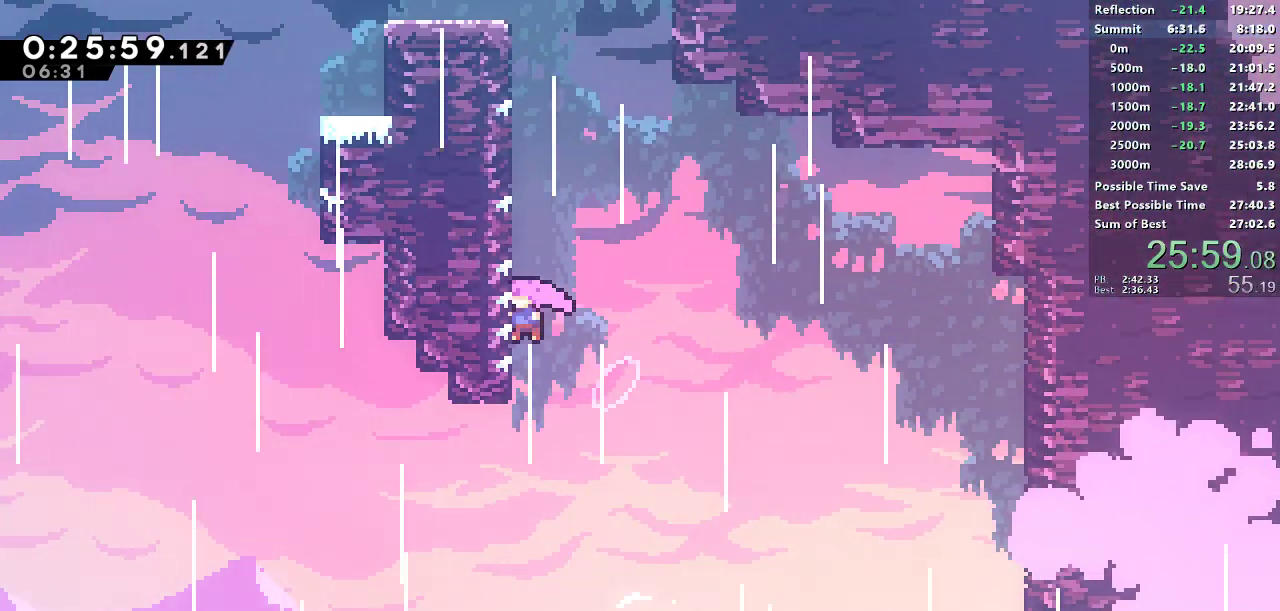
{"buttons": ["CROSS", "SQUARE", "DPAD_RIGHT"], "left_stick": "center", "button_events": [[17, "SQUARE", "down"], [200, "DPAD_UP", "up"], [283, "CROSS", "down"], [417, "DPAD_RIGHT", "down"]]}
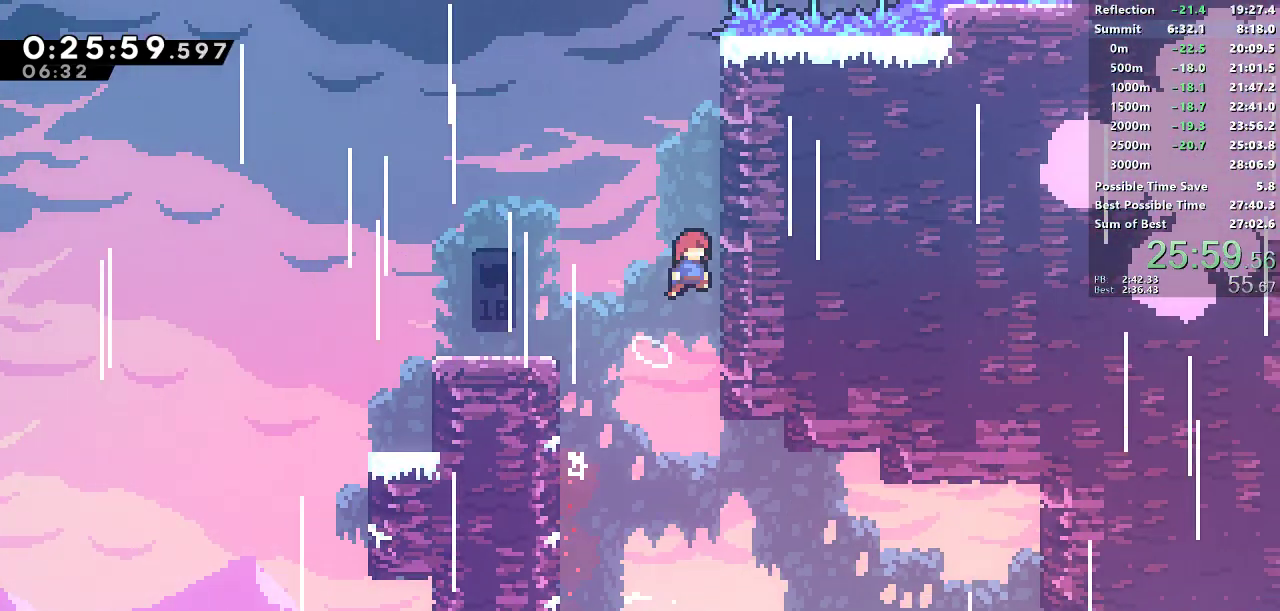
{"buttons": ["CROSS", "DPAD_RIGHT"], "left_stick": "center", "button_events": [[133, "CROSS", "up"], [133, "SQUARE", "up"], [283, "CROSS", "down"]]}
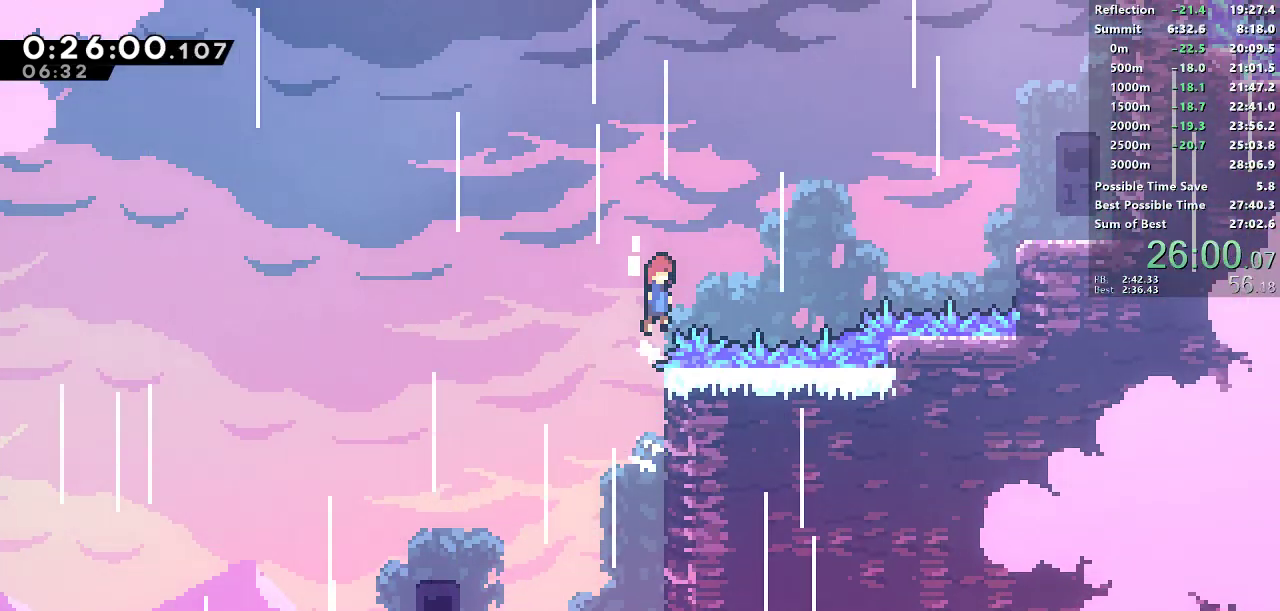
{"buttons": ["SQUARE", "DPAD_RIGHT"], "left_stick": "center", "button_events": [[300, "CROSS", "up"], [300, "SQUARE", "down"]]}